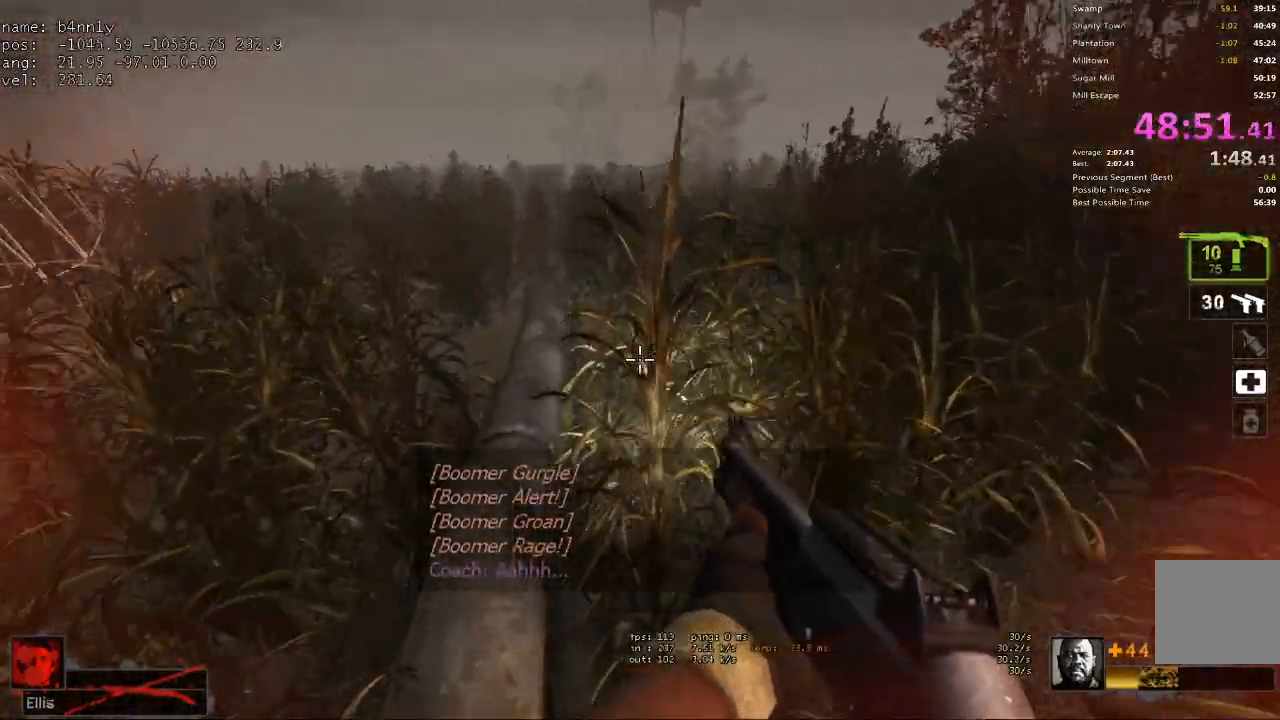
Gameplay with keyboard; each line is a JSON object with the keys held at the frame after it. "events" lists presses ("down") and releases ("up") of "1", "2", "3", "4", "5", "a", "alt", "c", "caps_lock", "ctrl", "d", "e", "f", "g", "q", "r", "s", "shift", "space", "t", "tab", "v", "w", "x" and "z" between this image and that frame as [ms after this image, input, new state], when the widget could be followed in between. No other keys are recorded. Mouse input is not recorded.
{"keys": ["d"], "events": [[217, "space", "down"], [350, "d", "down"], [400, "a", "up"], [400, "space", "up"]]}
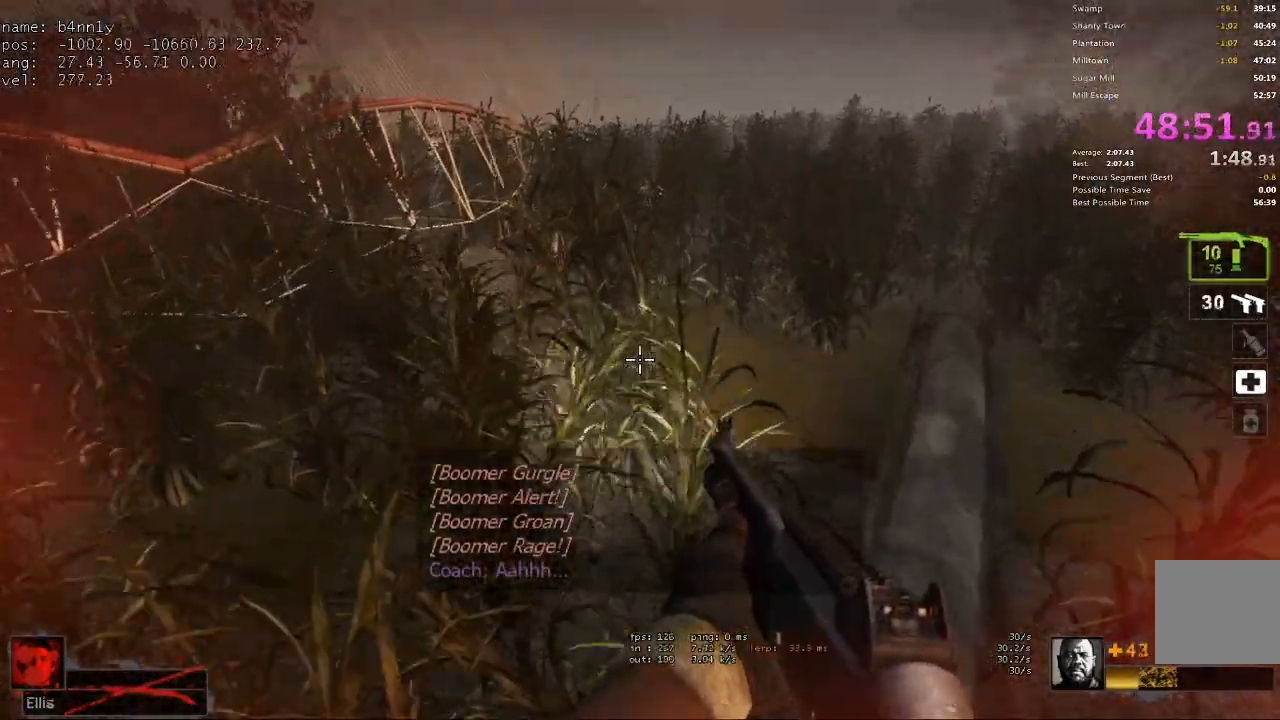
{"keys": ["a", "space"], "events": [[367, "space", "down"], [417, "a", "down"], [417, "d", "up"]]}
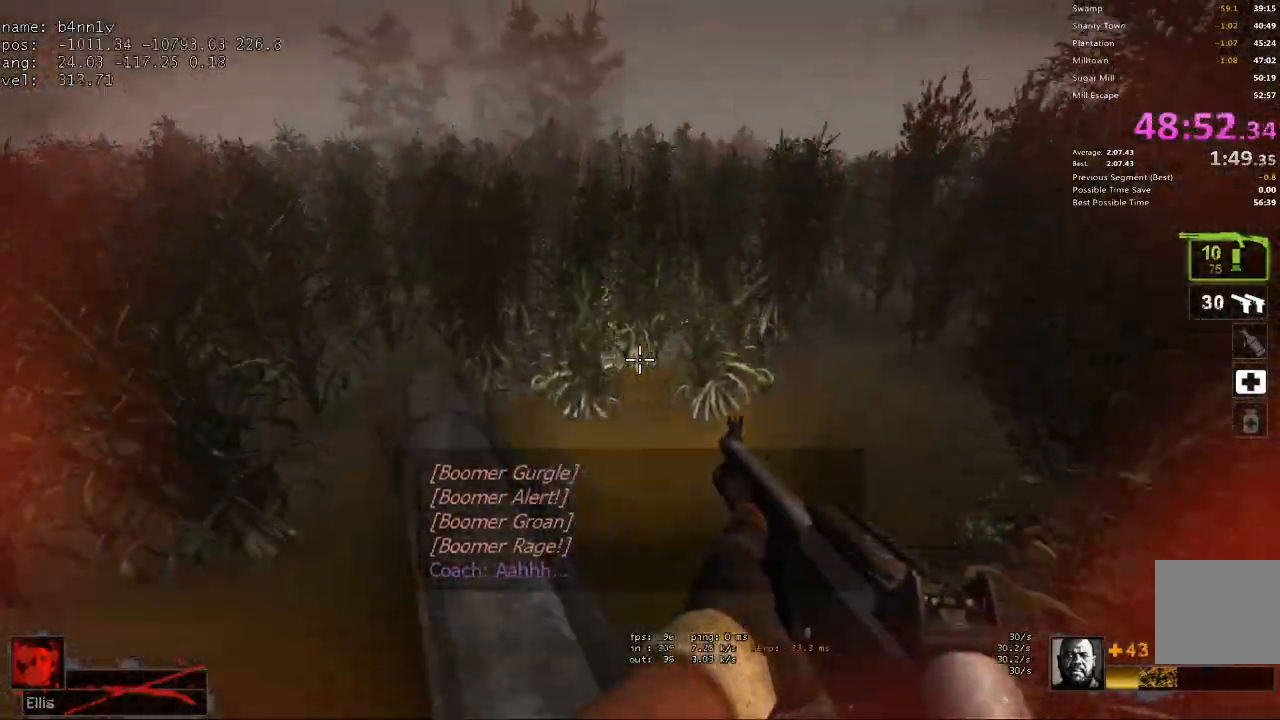
{"keys": ["a"], "events": [[17, "space", "up"]]}
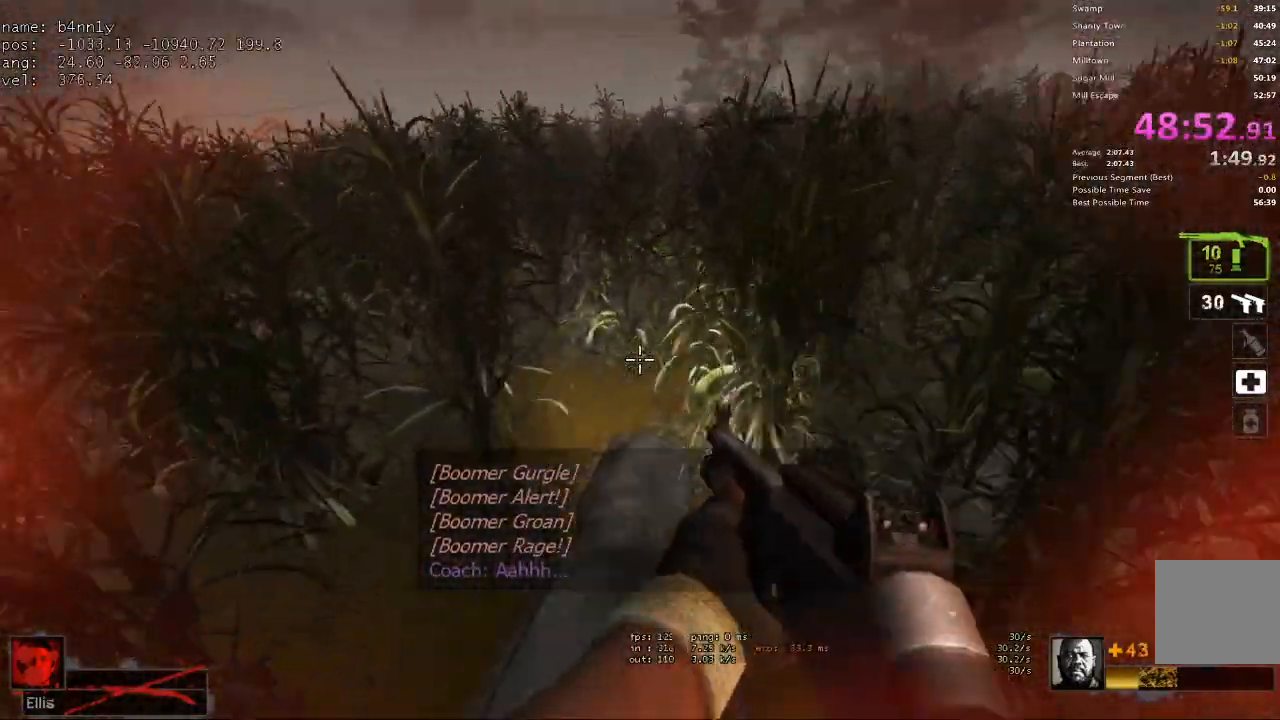
{"keys": ["d"], "events": [[17, "space", "down"], [117, "d", "down"], [167, "space", "up"], [200, "a", "up"]]}
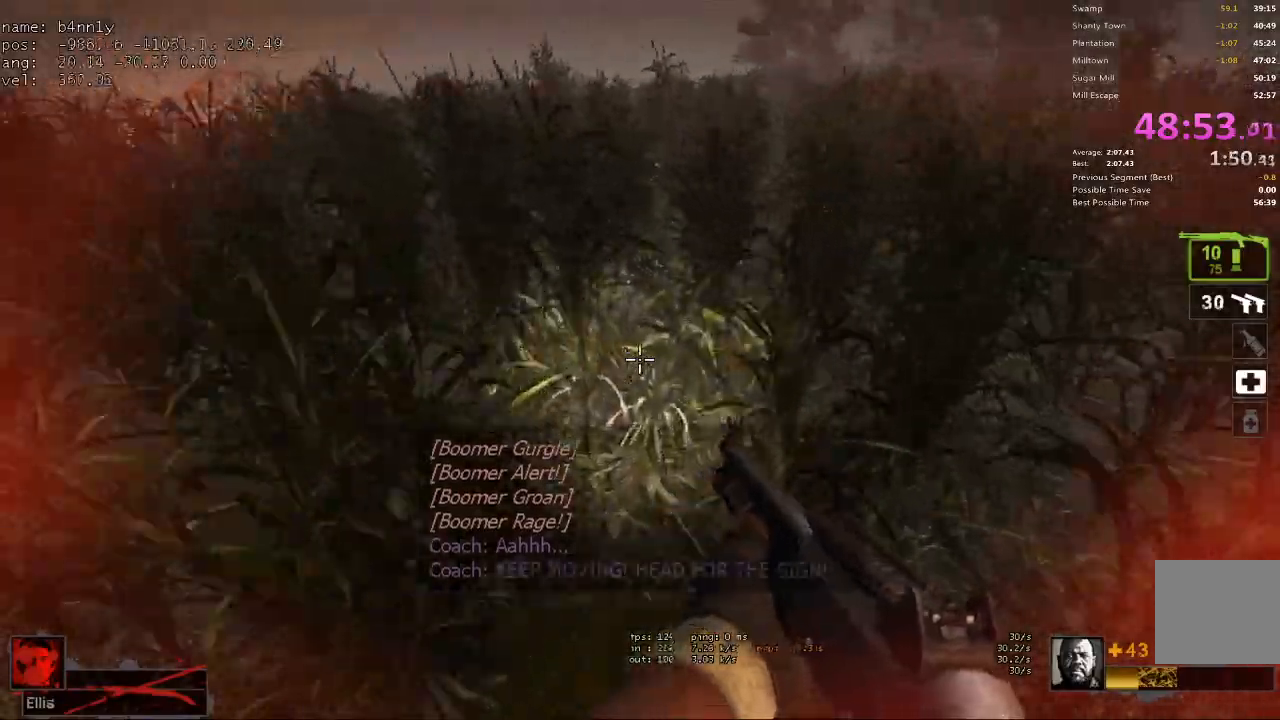
{"keys": ["a"], "events": [[317, "space", "down"], [367, "a", "down"], [367, "d", "up"], [450, "space", "up"]]}
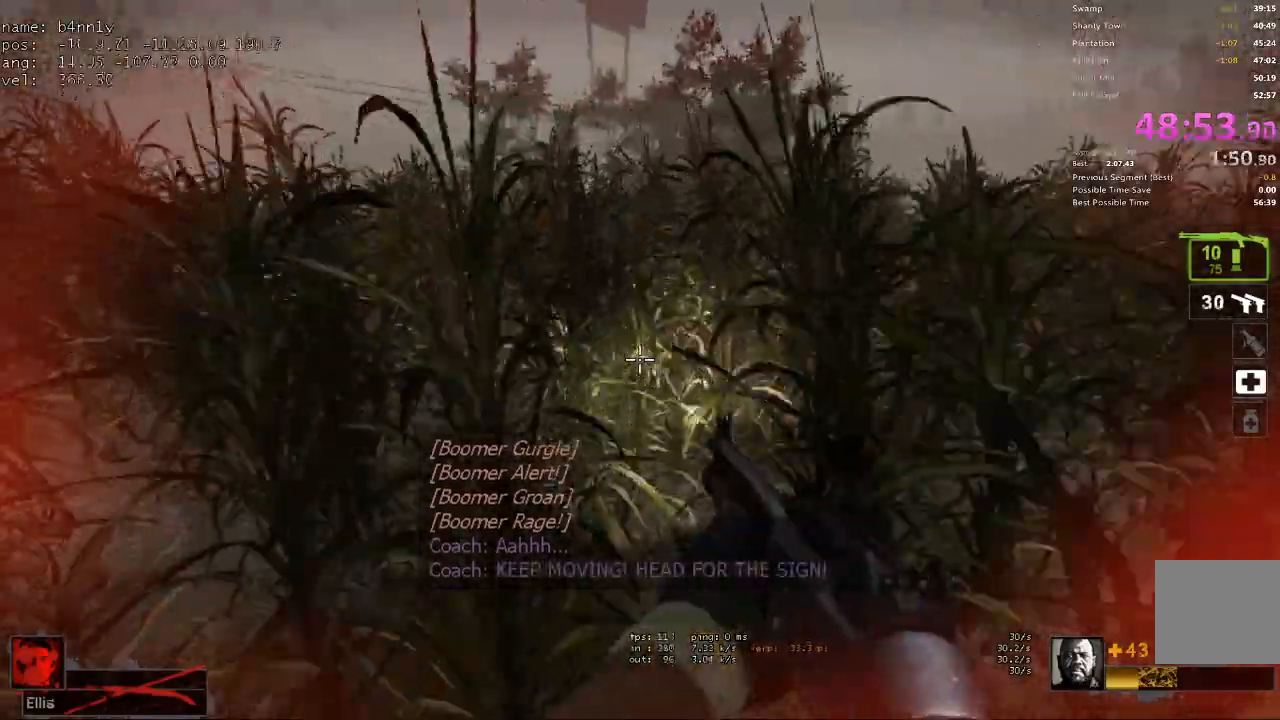
{"keys": ["w"], "events": [[233, "w", "down"], [333, "a", "up"]]}
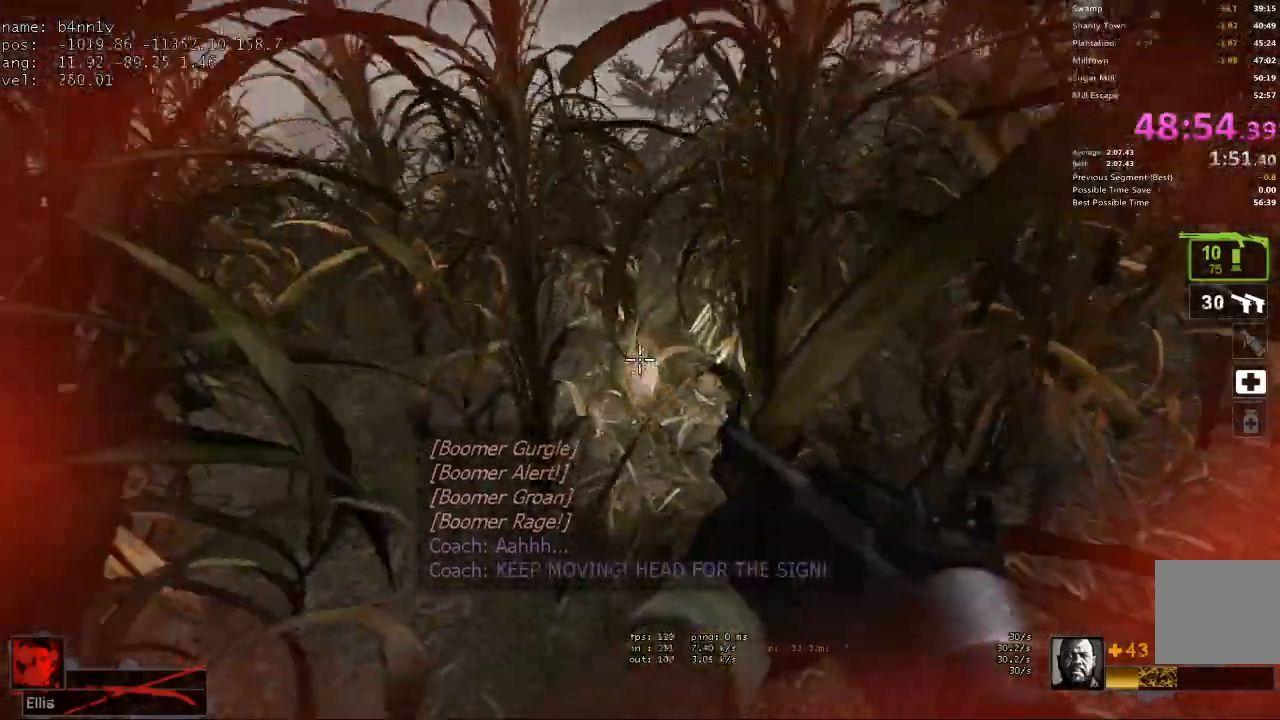
{"keys": ["1", "w"], "events": [[300, "2", "down"], [400, "2", "up"], [433, "1", "down"]]}
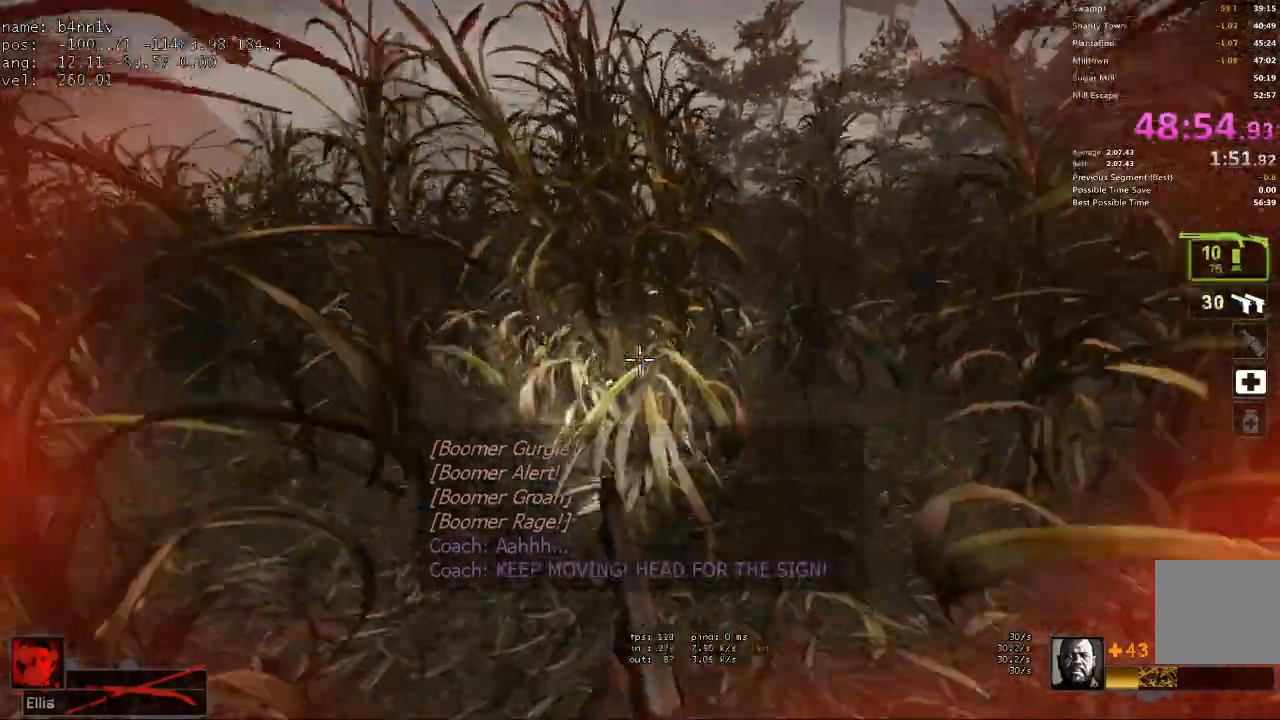
{"keys": ["w"], "events": [[83, "1", "up"]]}
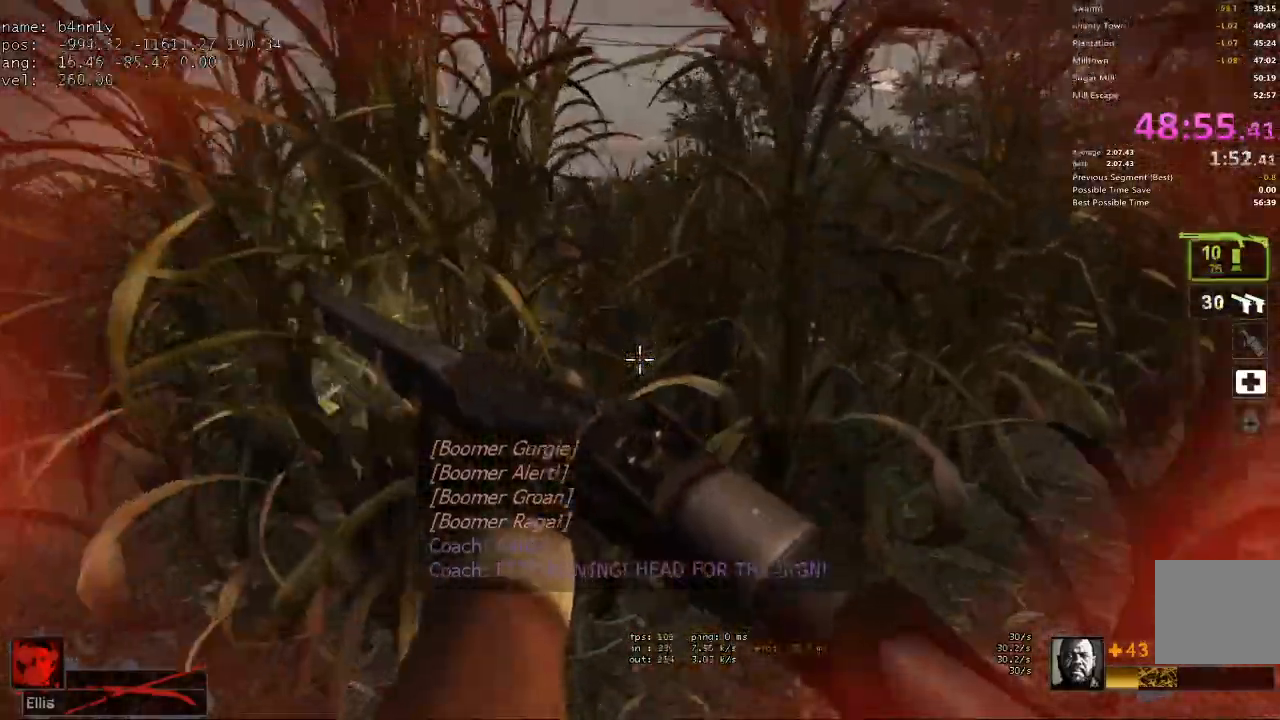
{"keys": ["d", "w"], "events": [[50, "a", "down"], [50, "space", "down"], [50, "w", "up"], [133, "space", "up"], [283, "a", "up"], [283, "d", "down"], [467, "w", "down"]]}
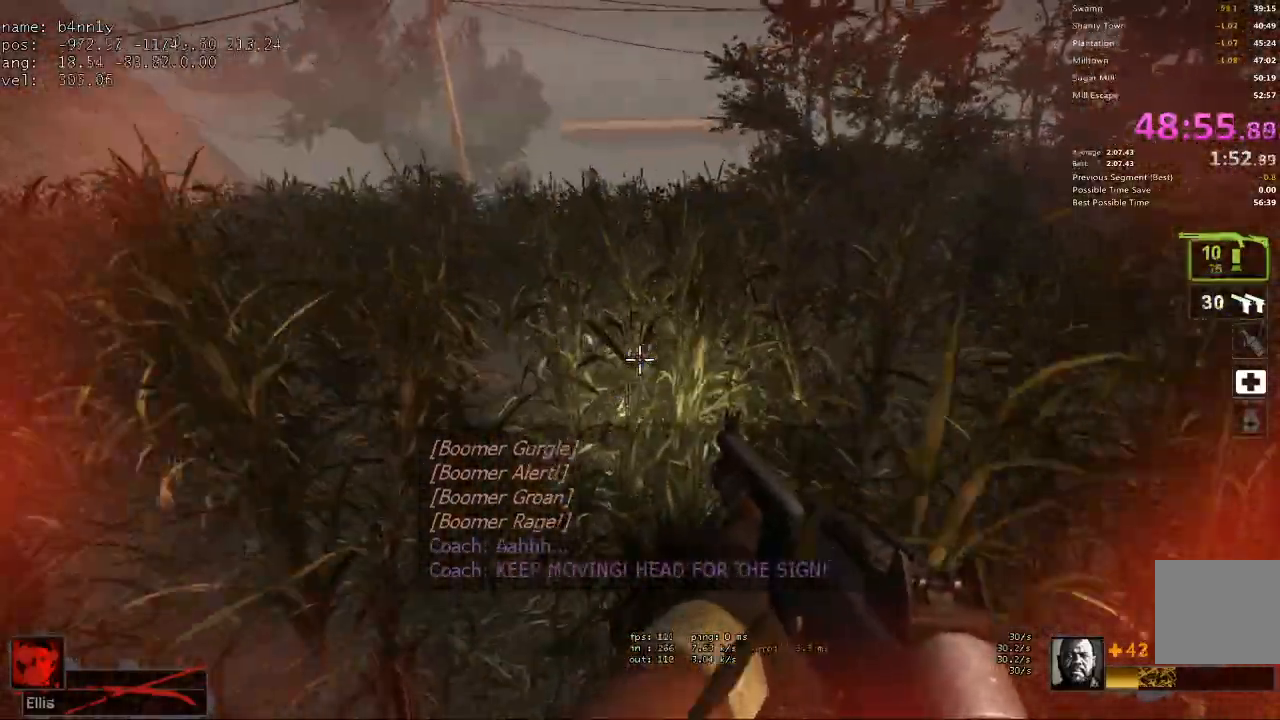
{"keys": ["w"], "events": [[17, "d", "up"]]}
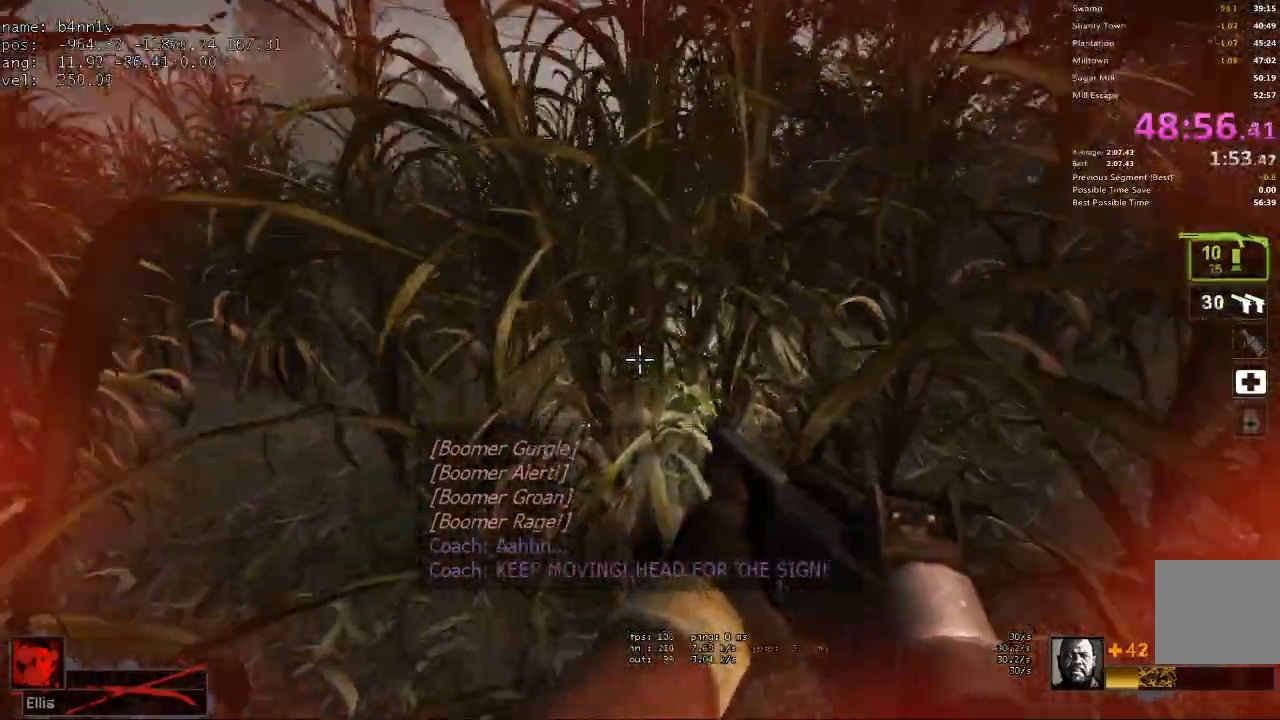
{"keys": ["w"], "events": []}
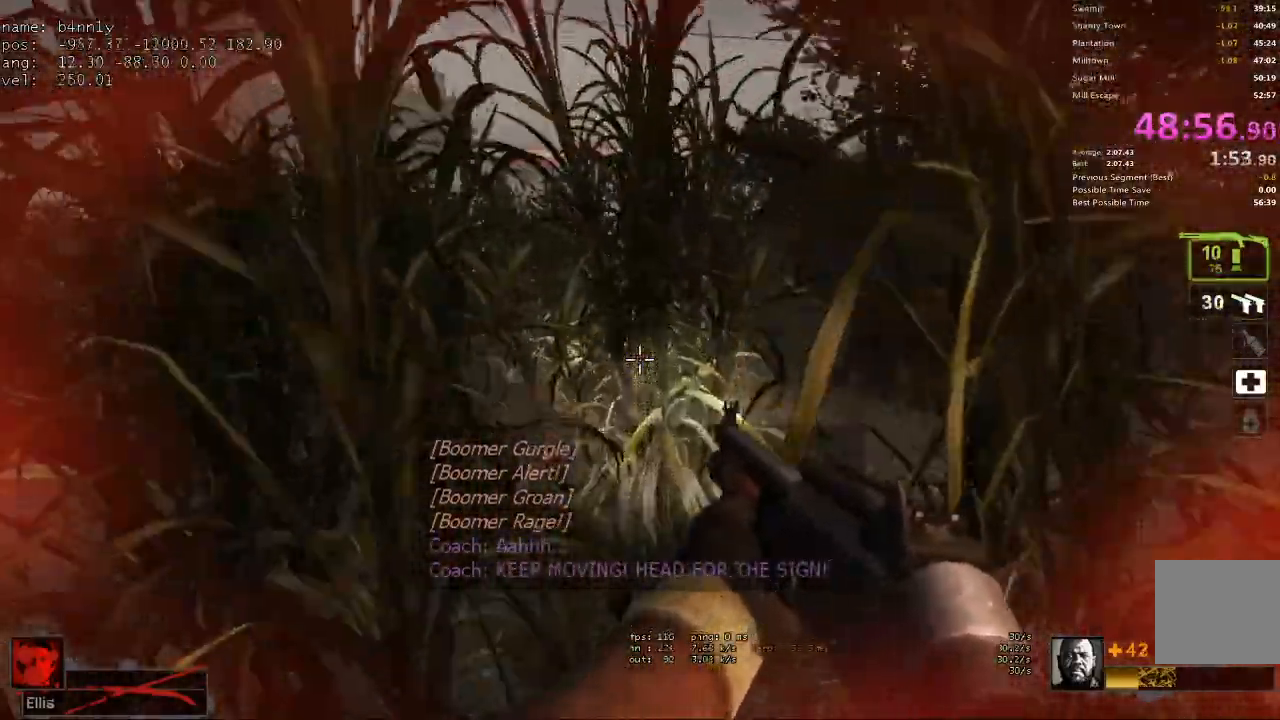
{"keys": ["w"], "events": []}
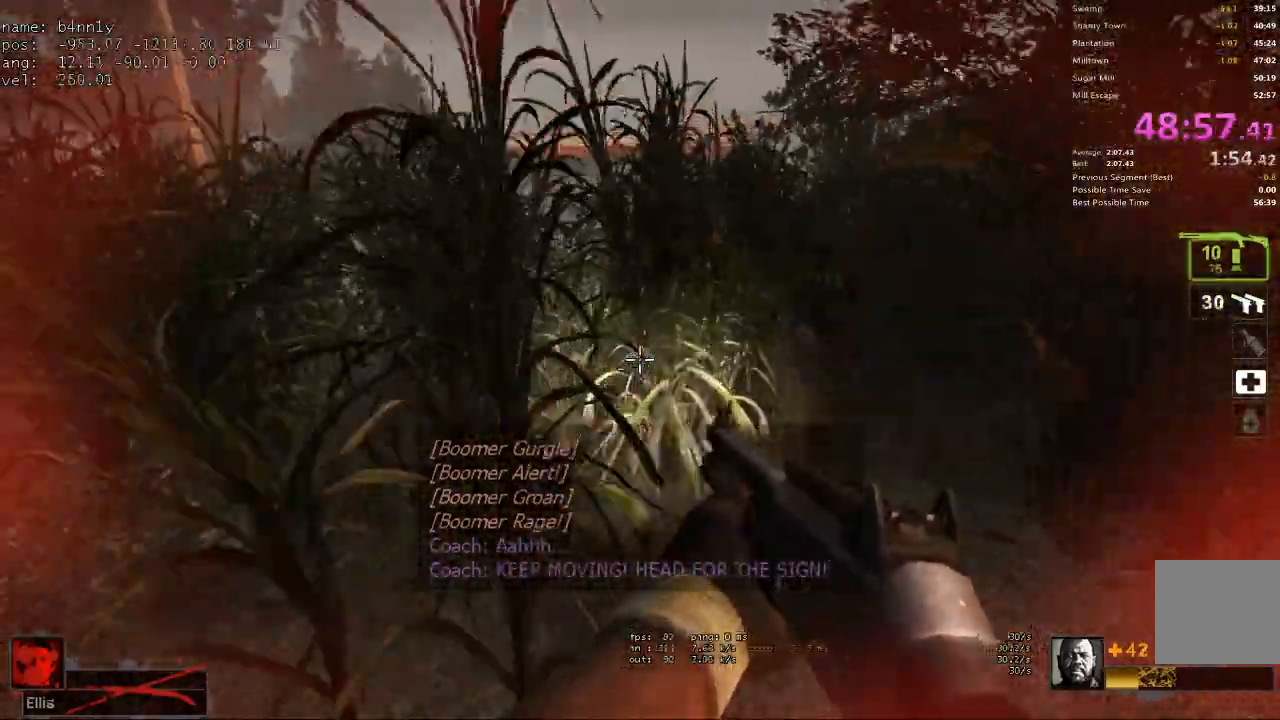
{"keys": ["w"], "events": [[150, "2", "down"], [200, "2", "up"], [300, "1", "down"], [383, "1", "up"]]}
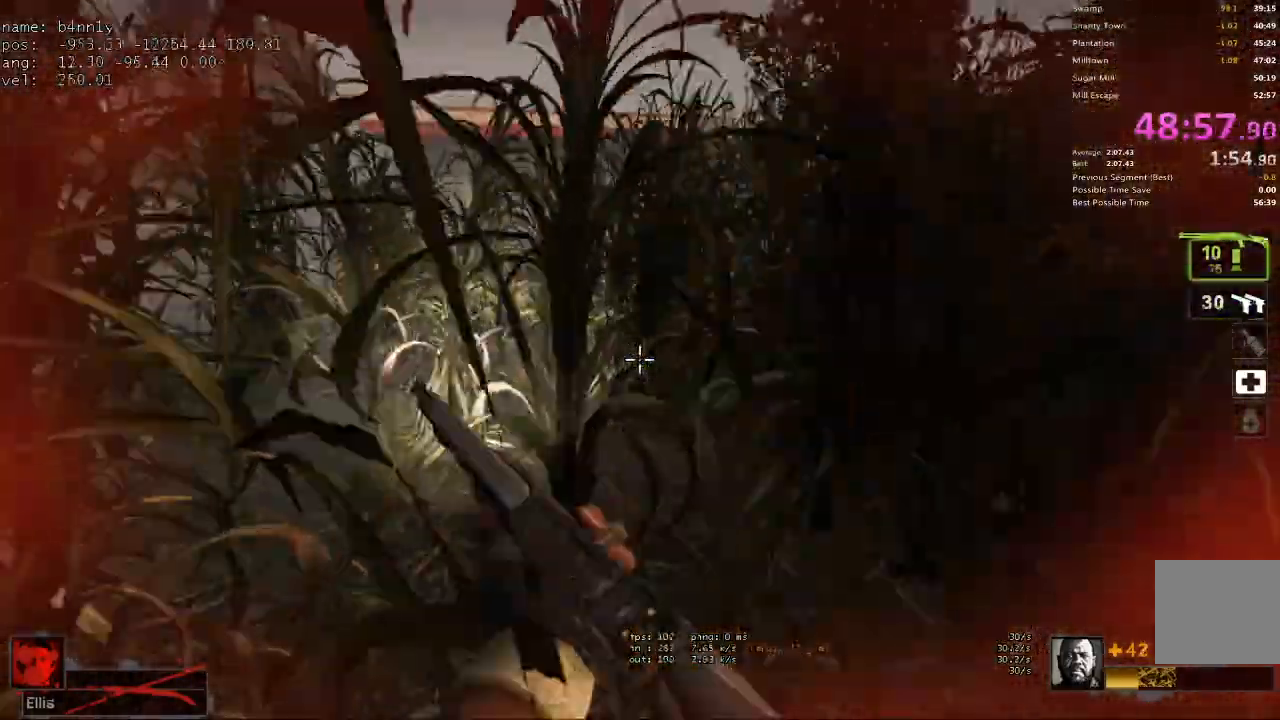
{"keys": ["w"], "events": []}
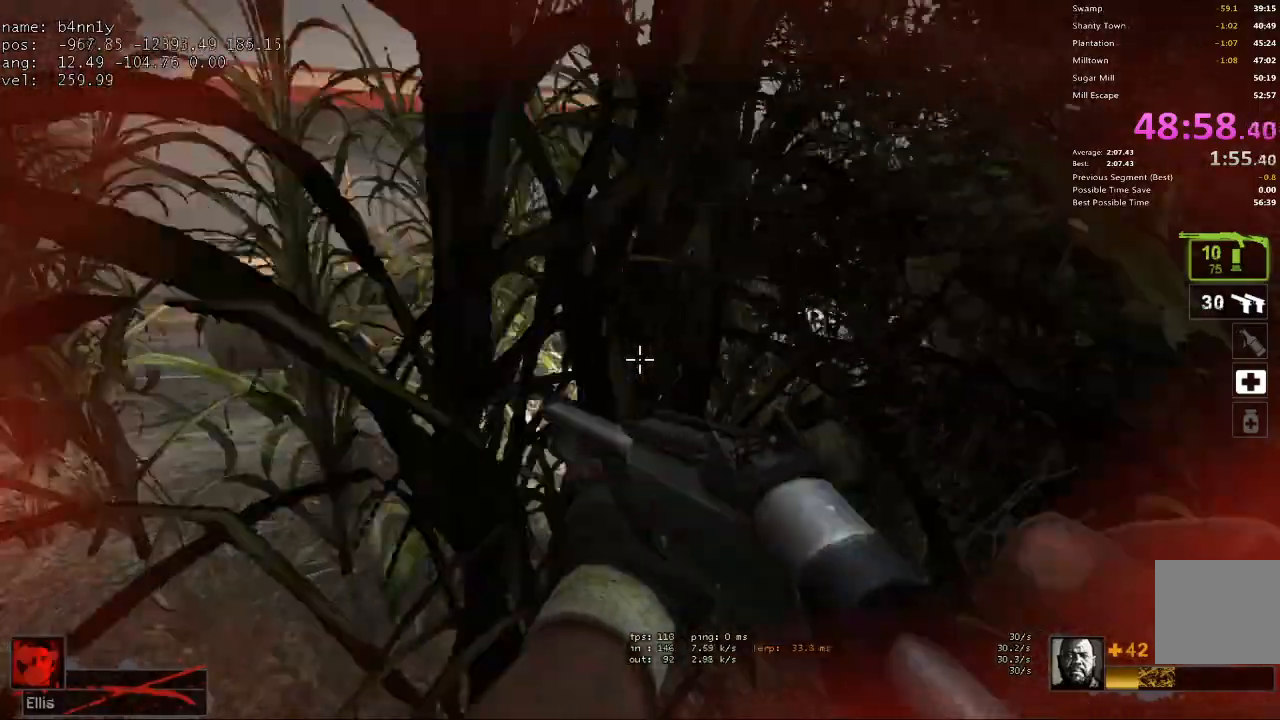
{"keys": ["w"], "events": []}
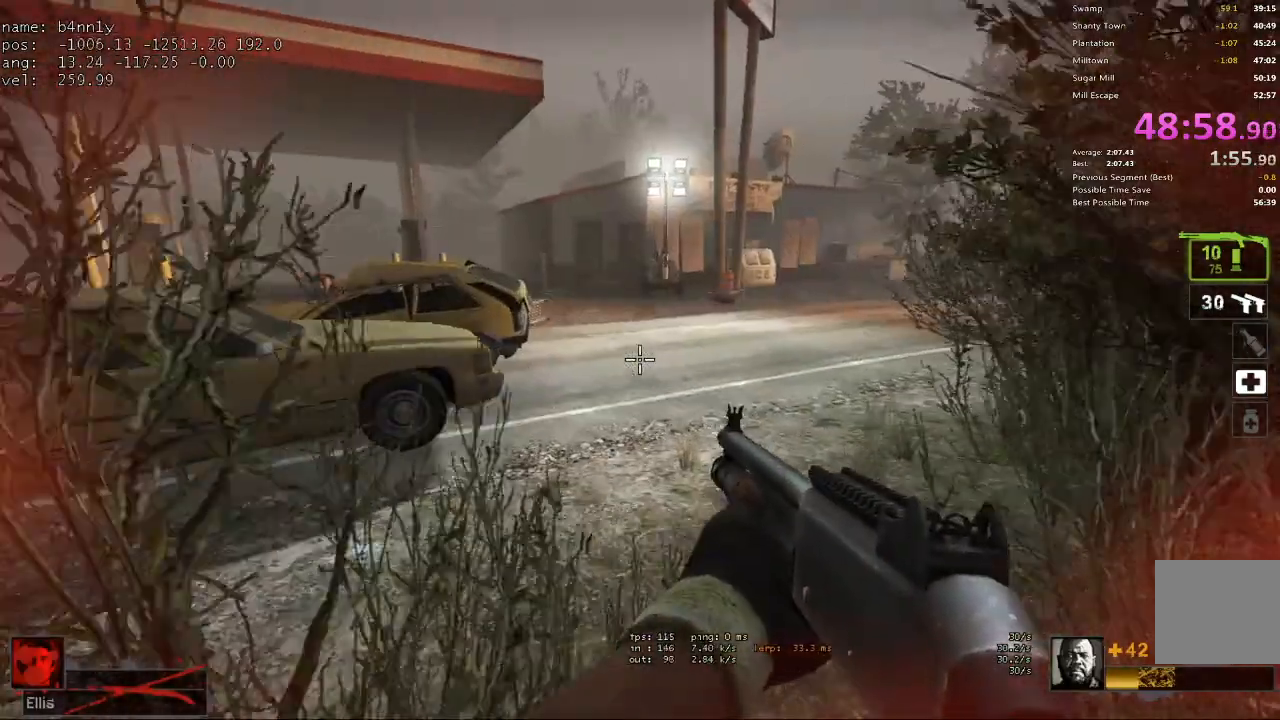
{"keys": ["w"], "events": []}
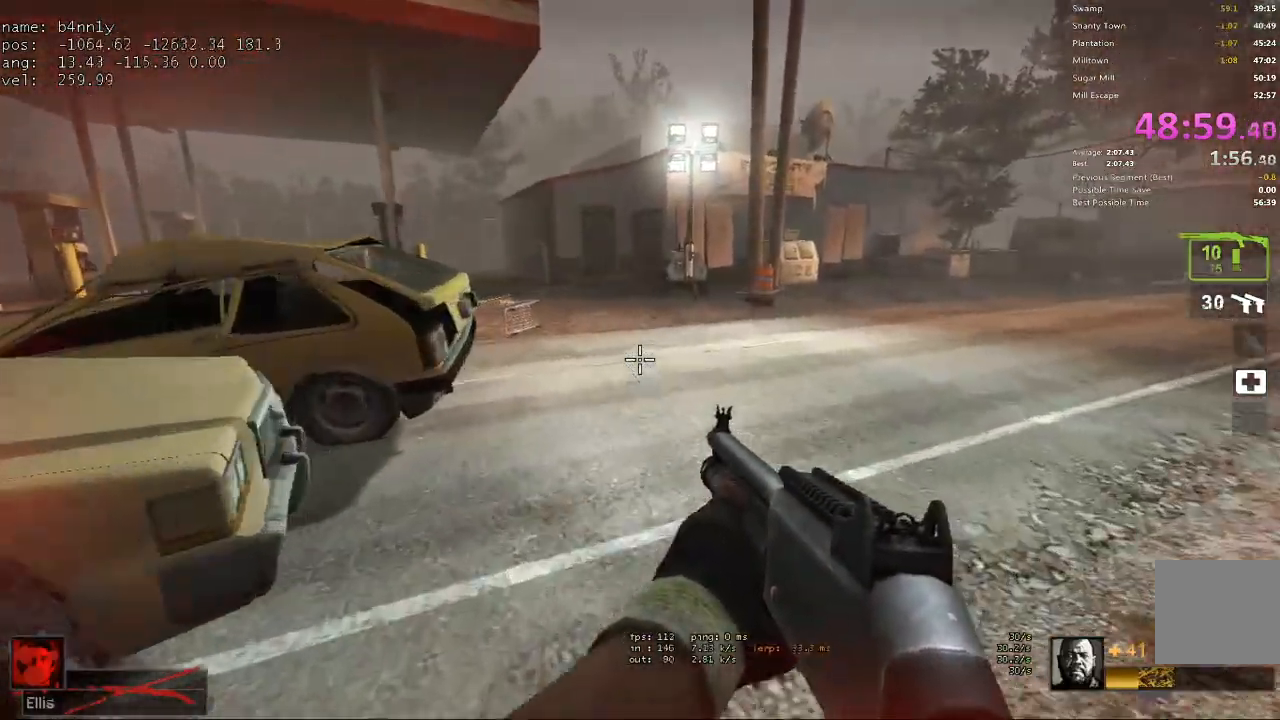
{"keys": ["w"], "events": []}
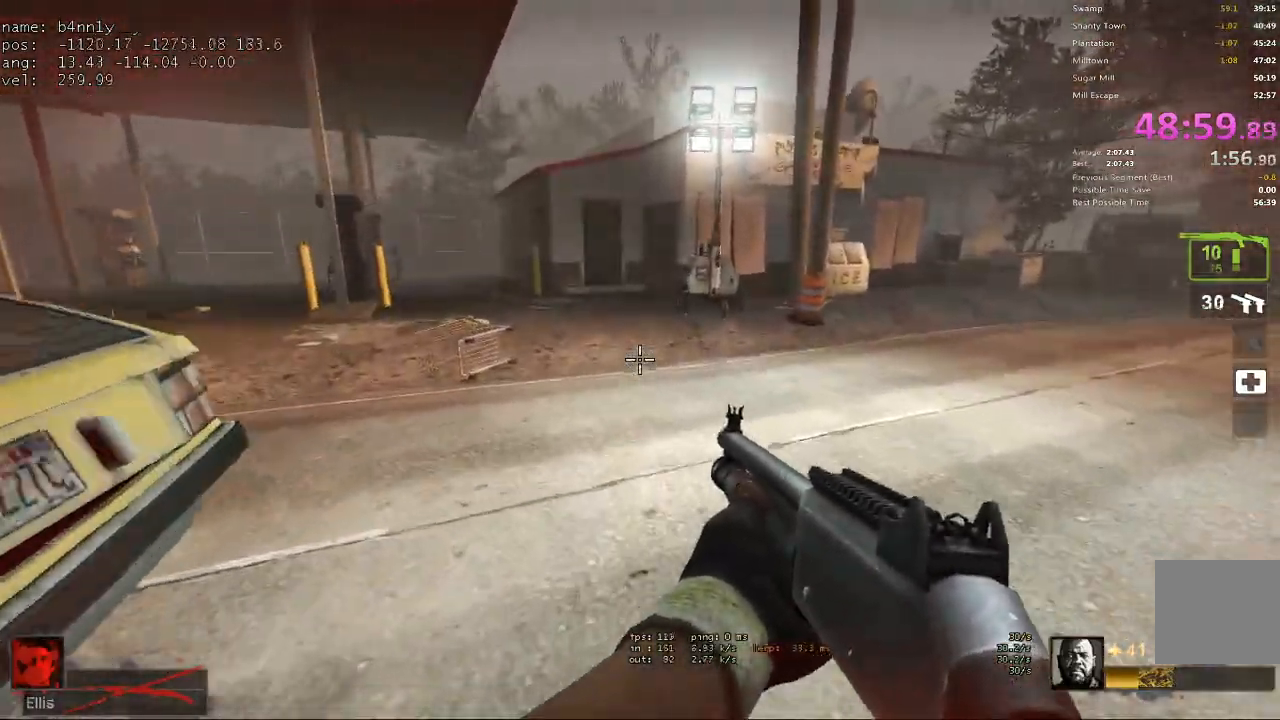
{"keys": ["w"], "events": []}
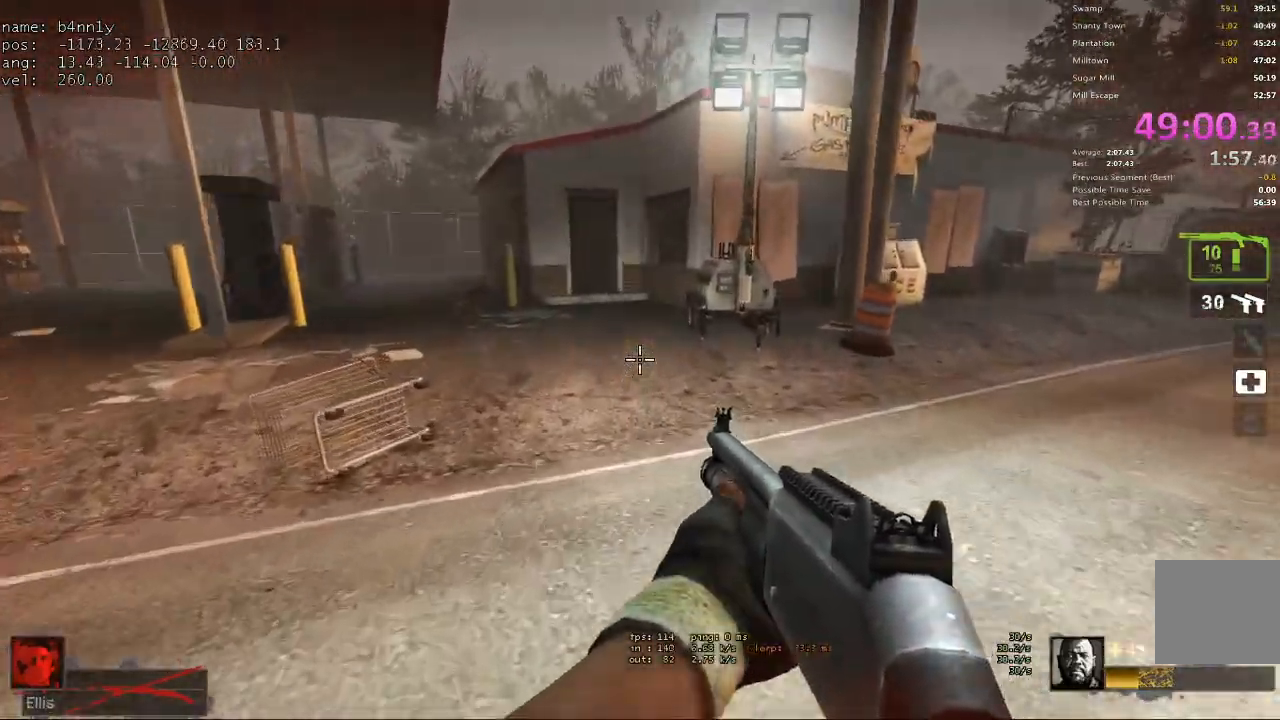
{"keys": ["w"], "events": []}
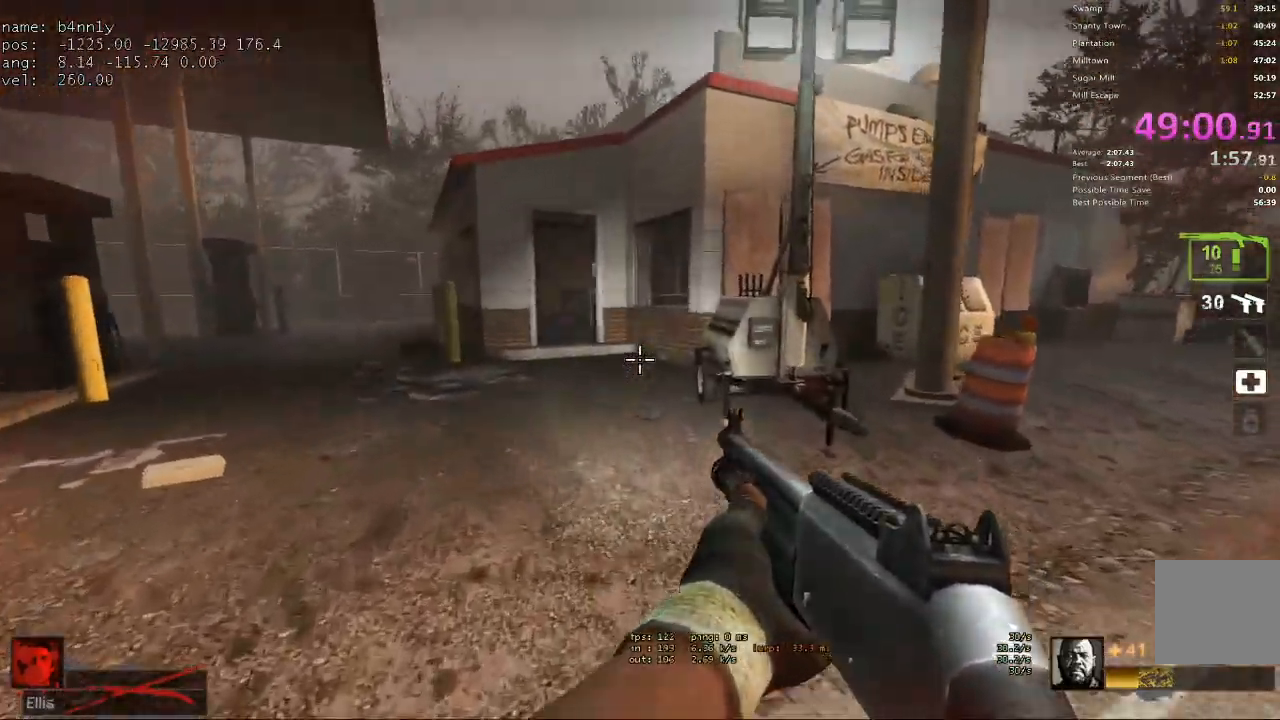
{"keys": ["a", "w"], "events": [[250, "a", "down"], [400, "a", "up"], [483, "a", "down"]]}
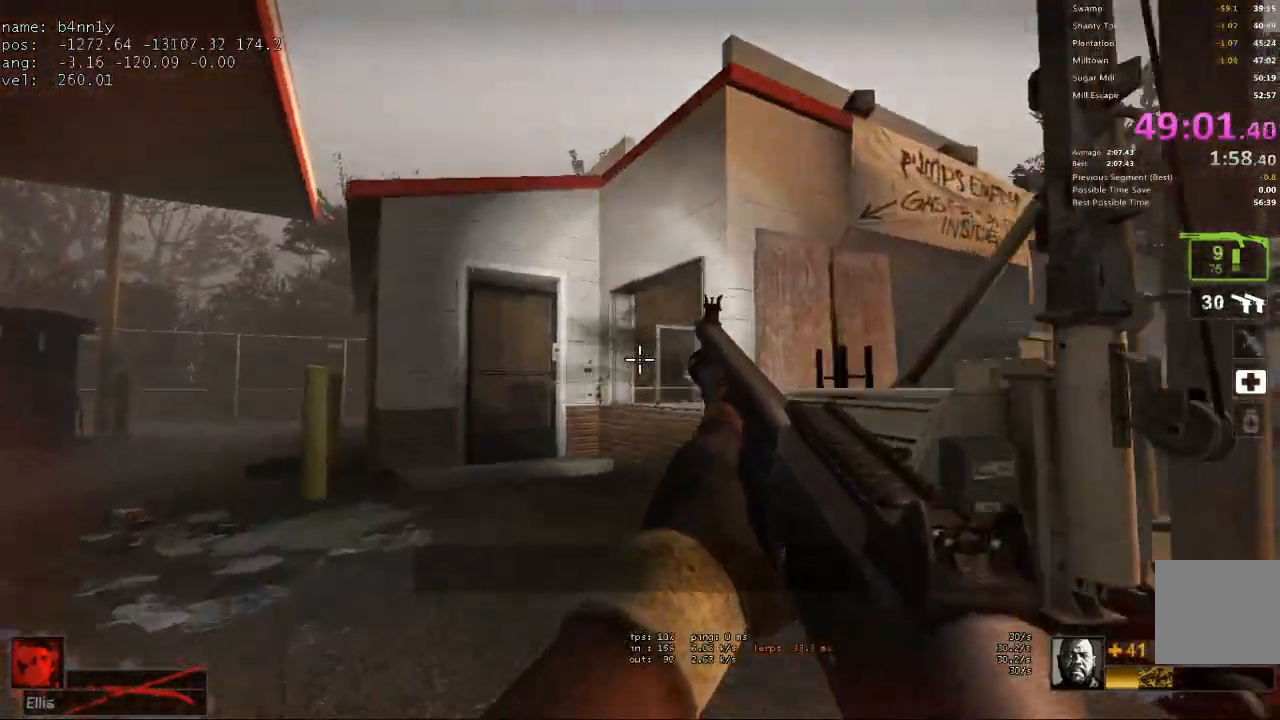
{"keys": ["w"], "events": [[83, "r", "down"], [133, "a", "up"], [183, "r", "up"]]}
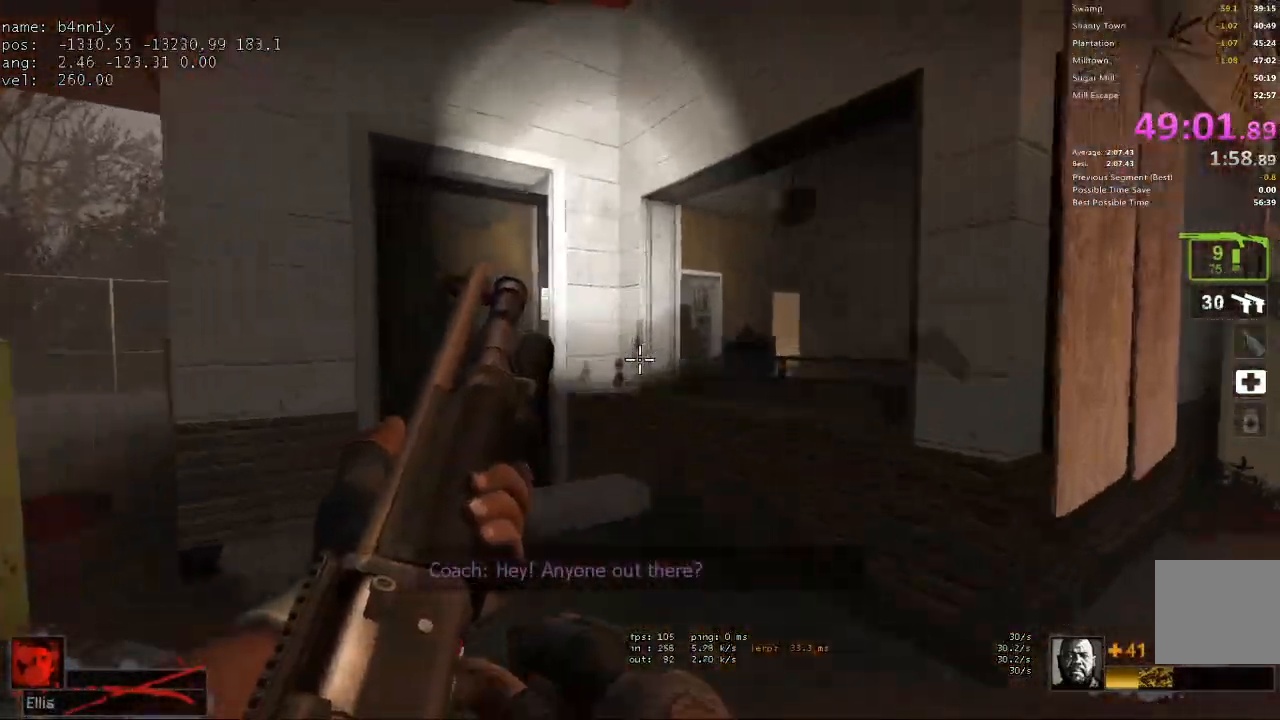
{"keys": ["d"], "events": [[200, "d", "down"], [283, "space", "down"], [283, "w", "up"], [333, "ctrl", "down"], [383, "space", "up"], [433, "ctrl", "up"]]}
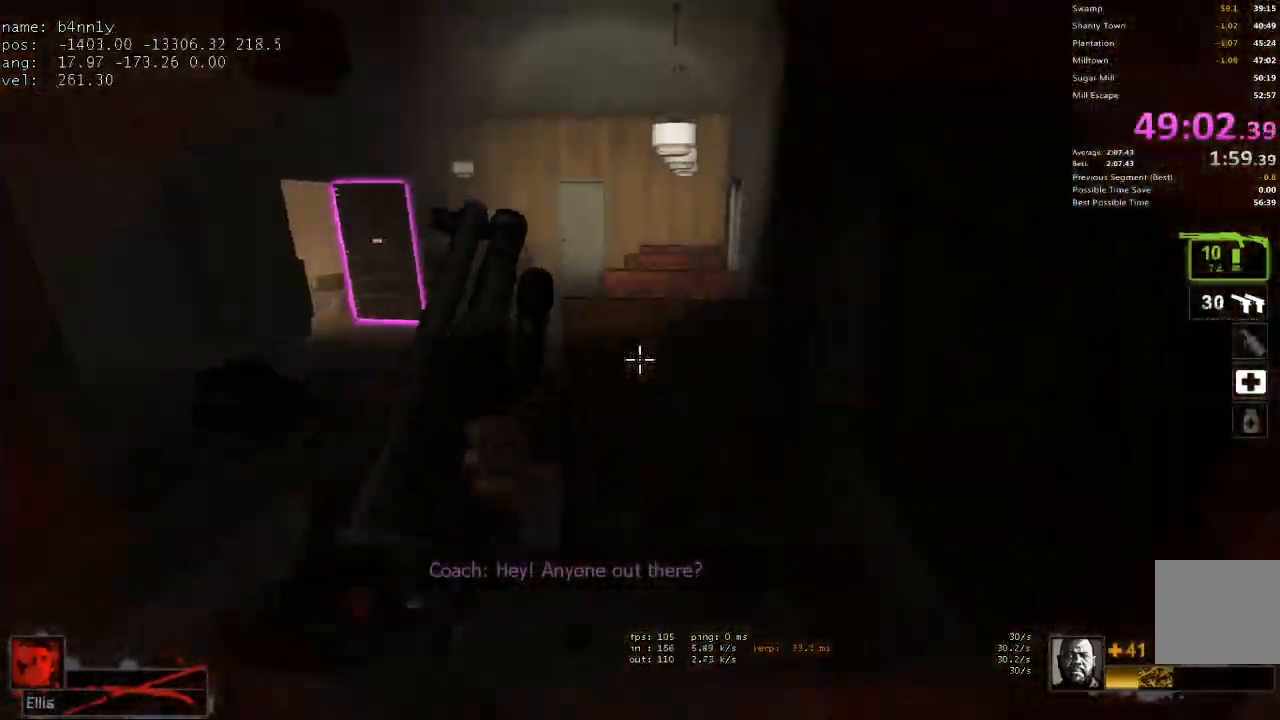
{"keys": ["w"], "events": [[200, "v", "down"], [350, "v", "up"], [400, "w", "down"], [483, "d", "up"]]}
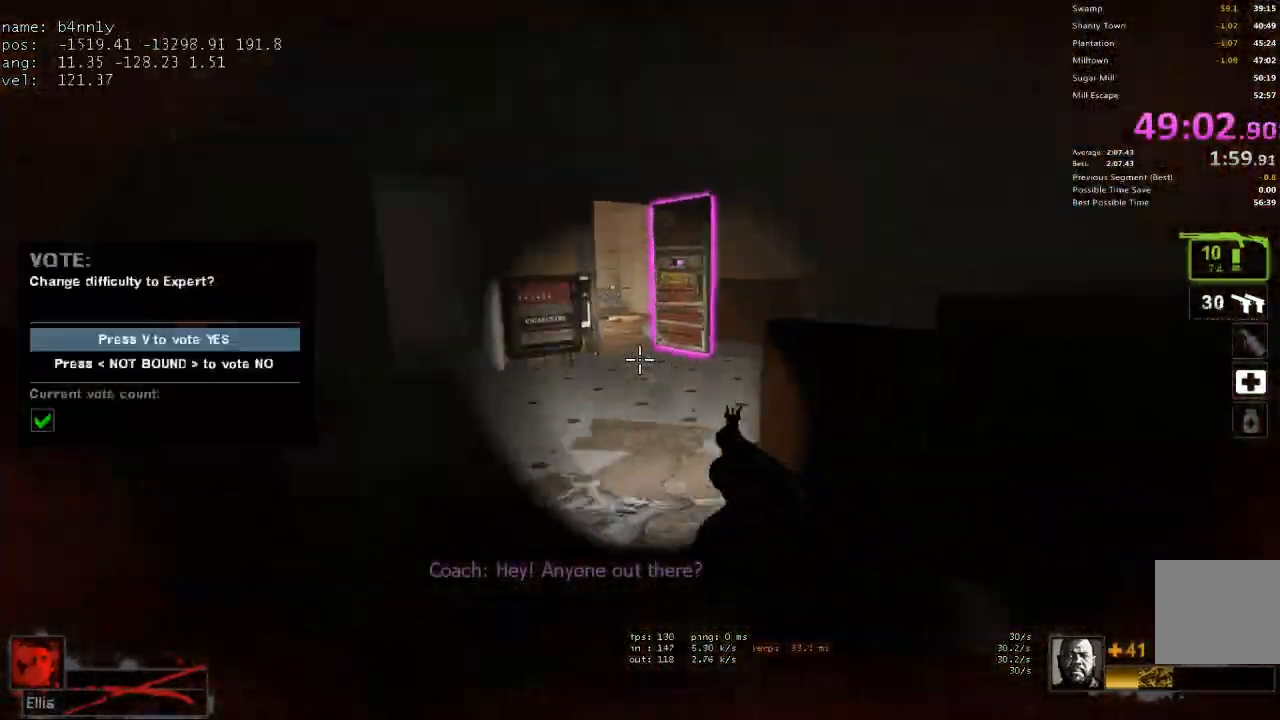
{"keys": ["w"], "events": [[367, "a", "down"], [450, "a", "up"]]}
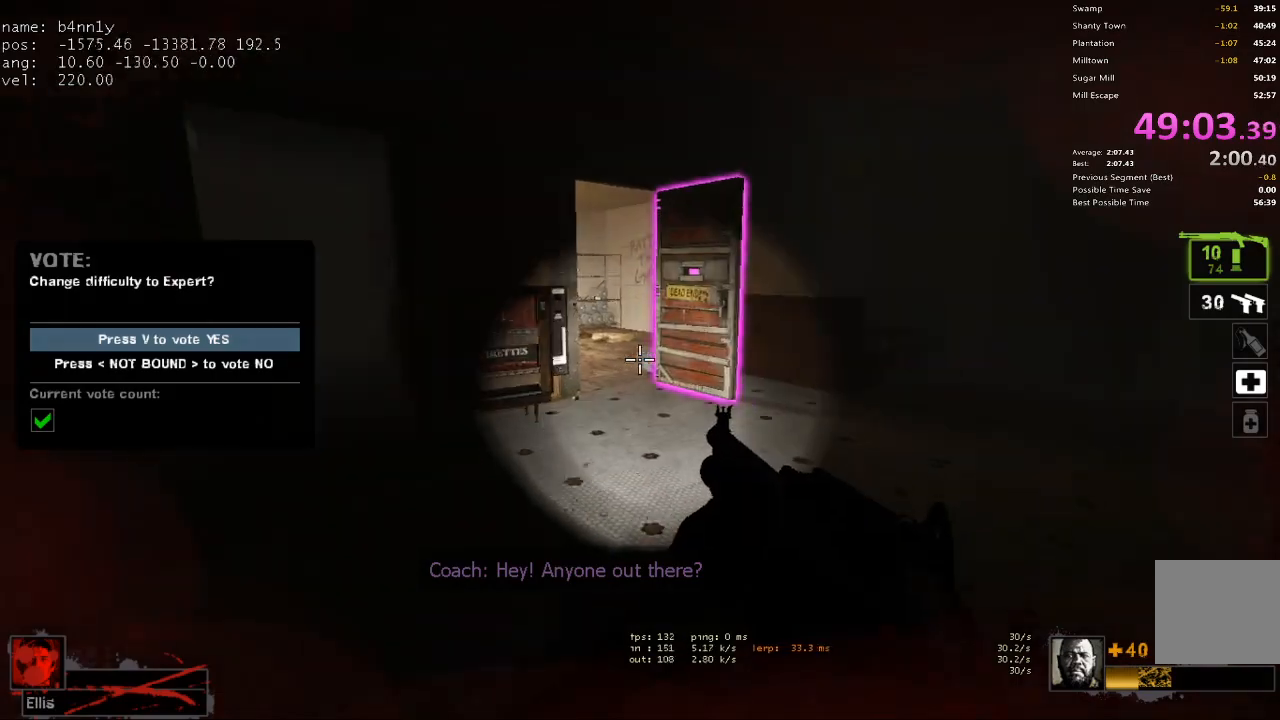
{"keys": ["w"], "events": [[150, "4", "down"], [233, "4", "up"]]}
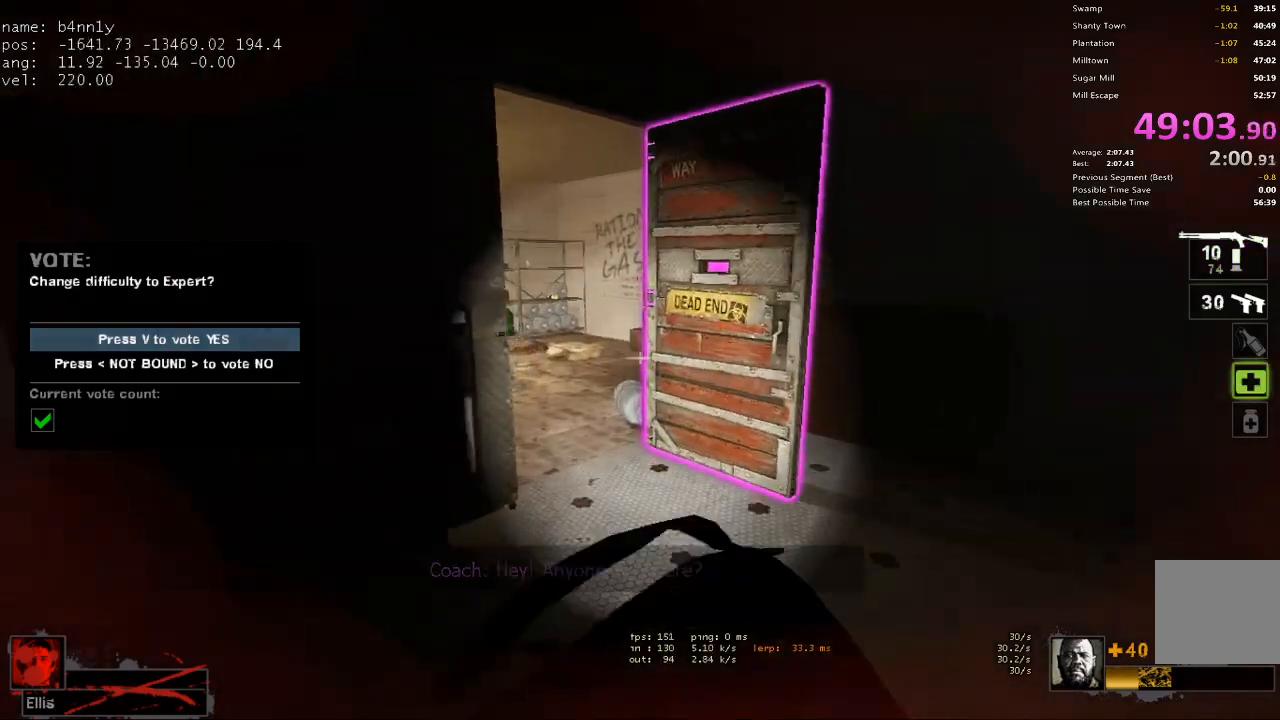
{"keys": ["a", "w"], "events": [[483, "a", "down"]]}
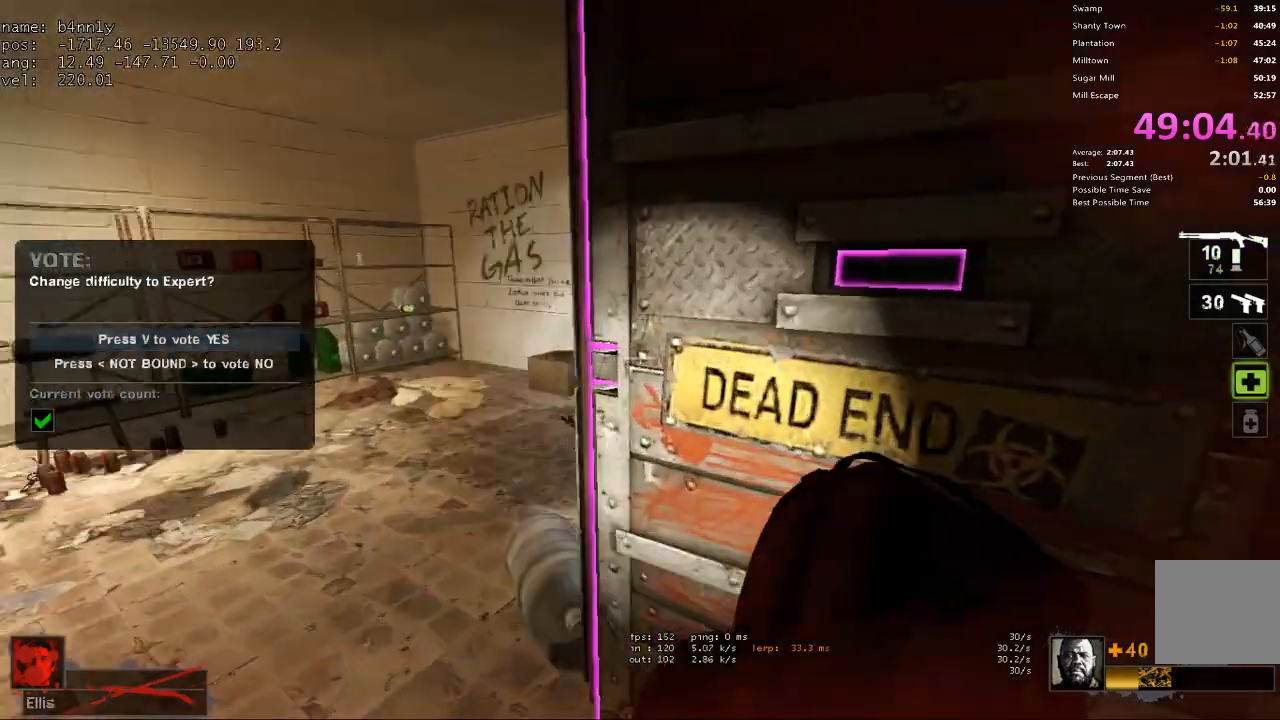
{"keys": ["w"], "events": [[133, "w", "up"], [217, "e", "down"], [317, "w", "down"], [367, "e", "up"], [450, "a", "up"]]}
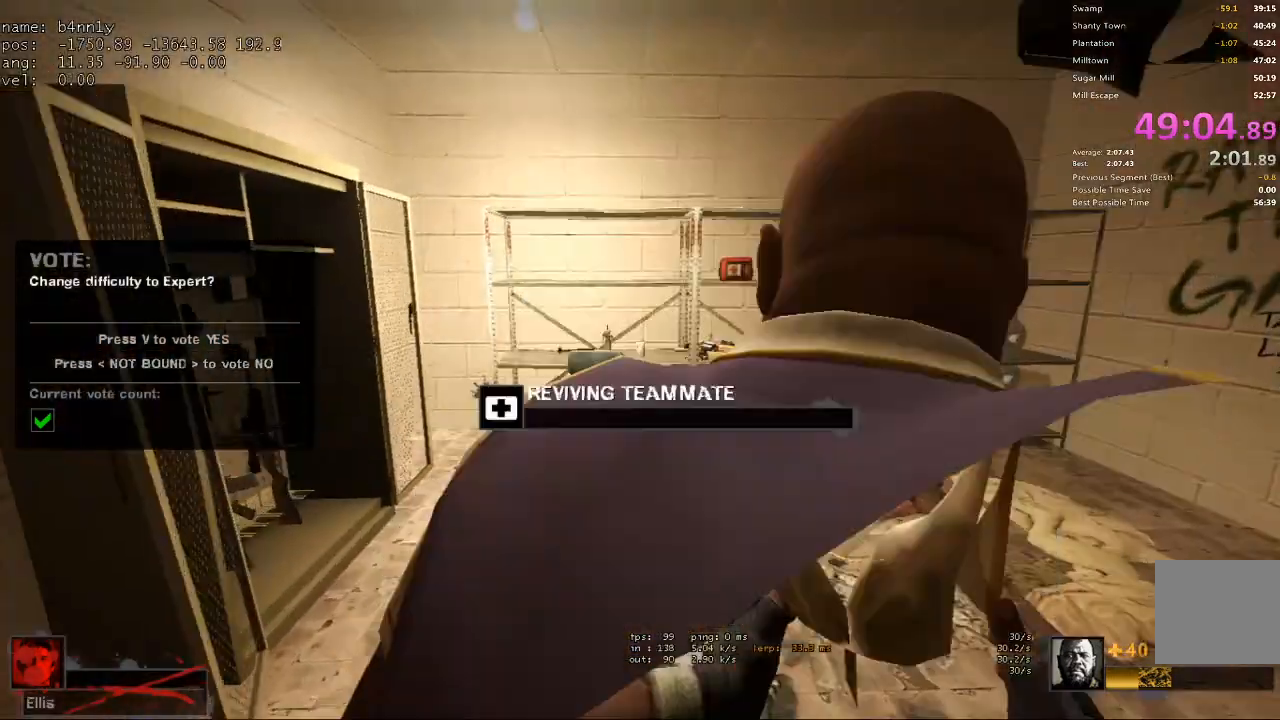
{"keys": [], "events": [[417, "w", "up"]]}